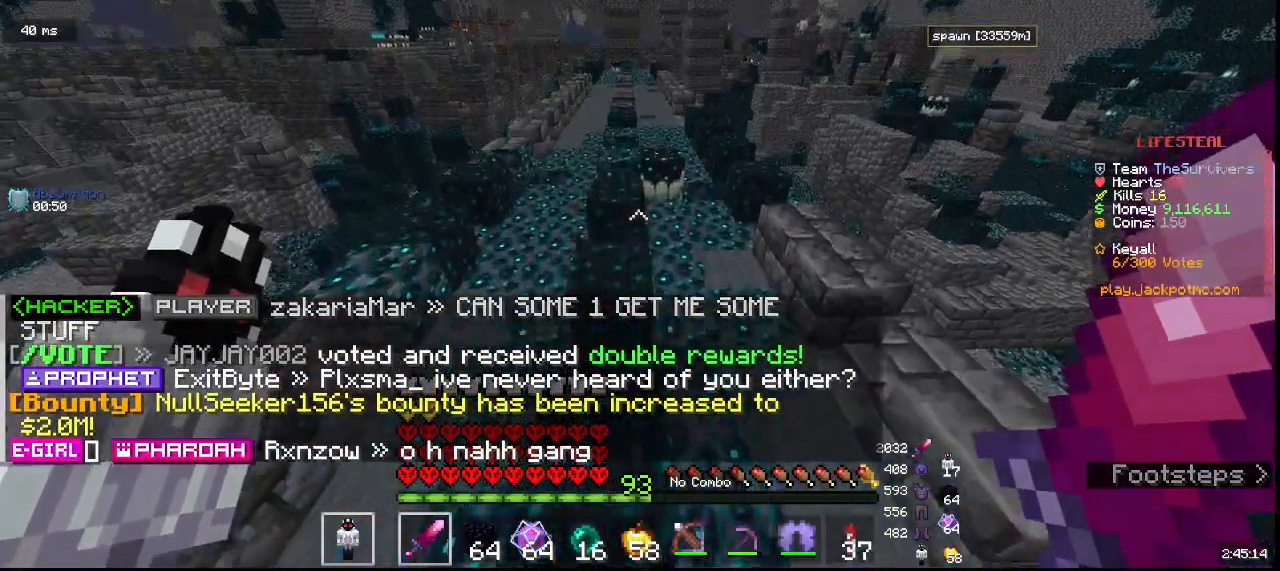
Gameplay with keyboard and mouse; each line is a JSON object with the keys and mouse buttons held at the frame after it. "events" lists presses ("down") and releases ("up") of "a", "d", "s", "w", "mouse_left" and "mouse_right" between this image and that frame as [ms after this image, input, new state], when the widget could be followed in between. "mouse_left", "mouse_right" = the "left", "right" buttons of the "mouse" list. No other keys are recorded. Fast repeated clicks can show as one long hold. Mouse movement is not recorded.
{"keys": ["w"], "mouse": [], "events": []}
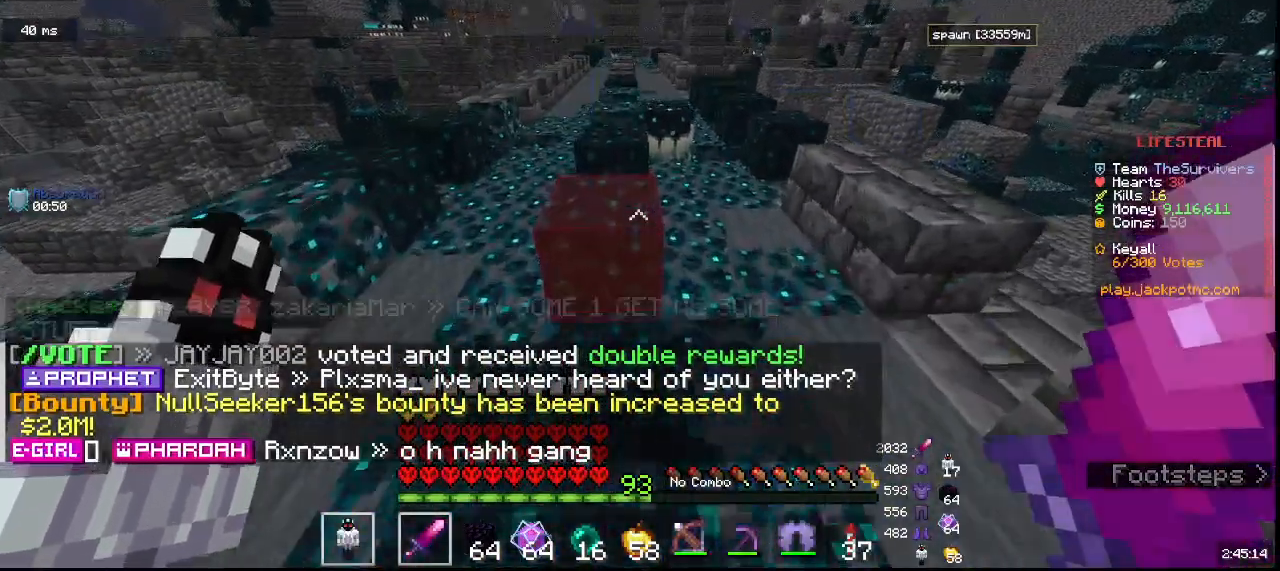
{"keys": ["w"], "mouse": [], "events": []}
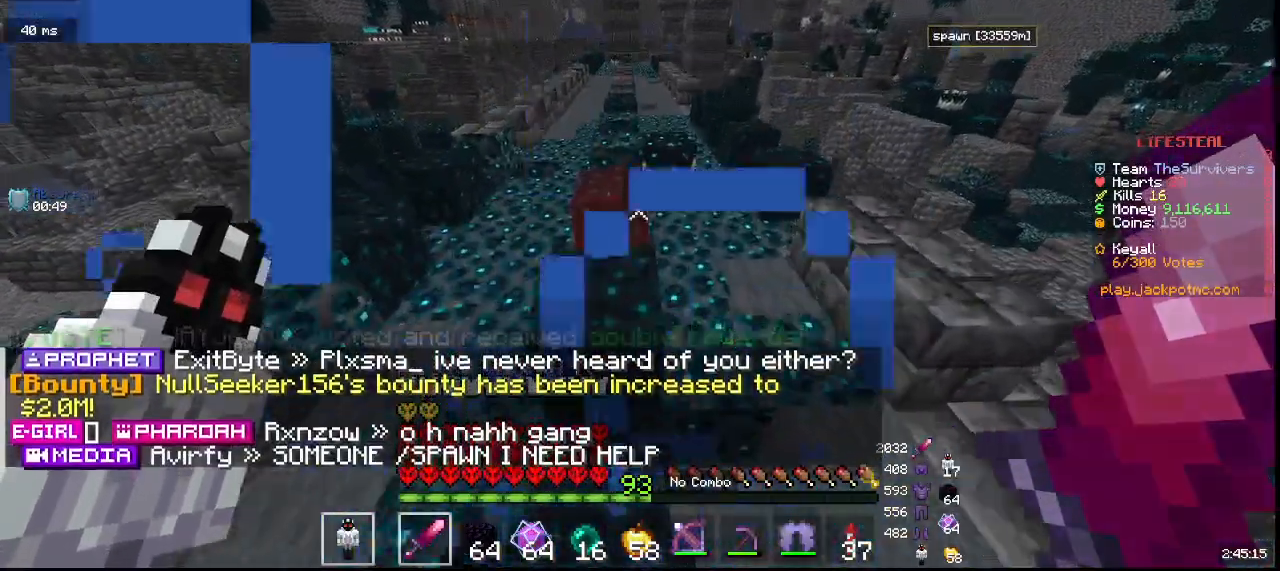
{"keys": ["w"], "mouse": [], "events": []}
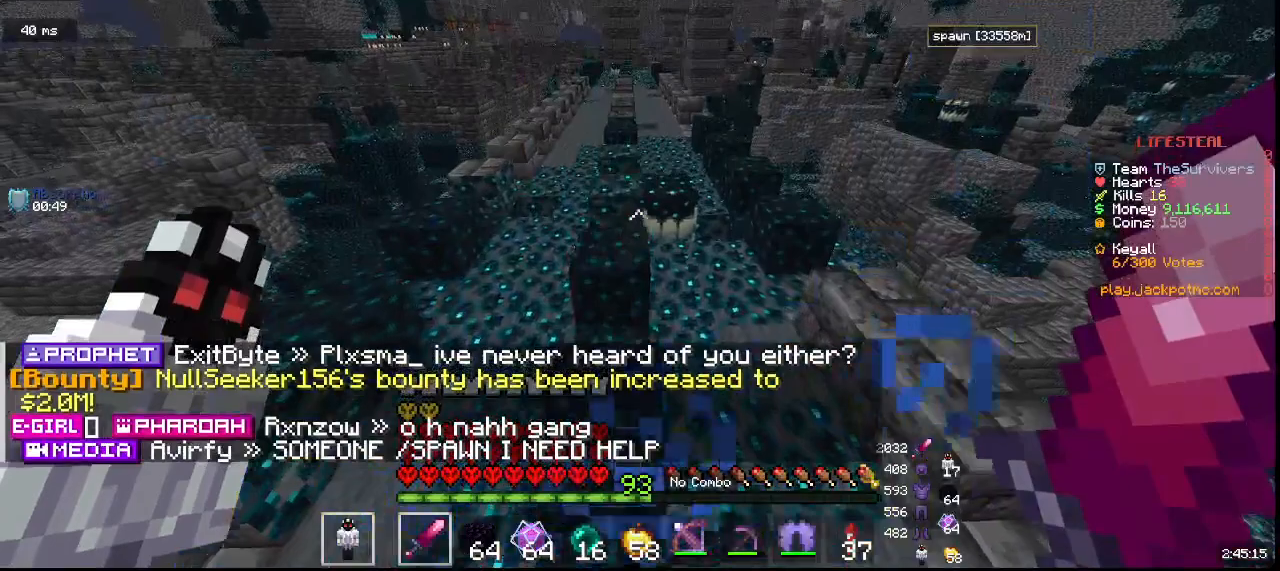
{"keys": ["w"], "mouse": [], "events": []}
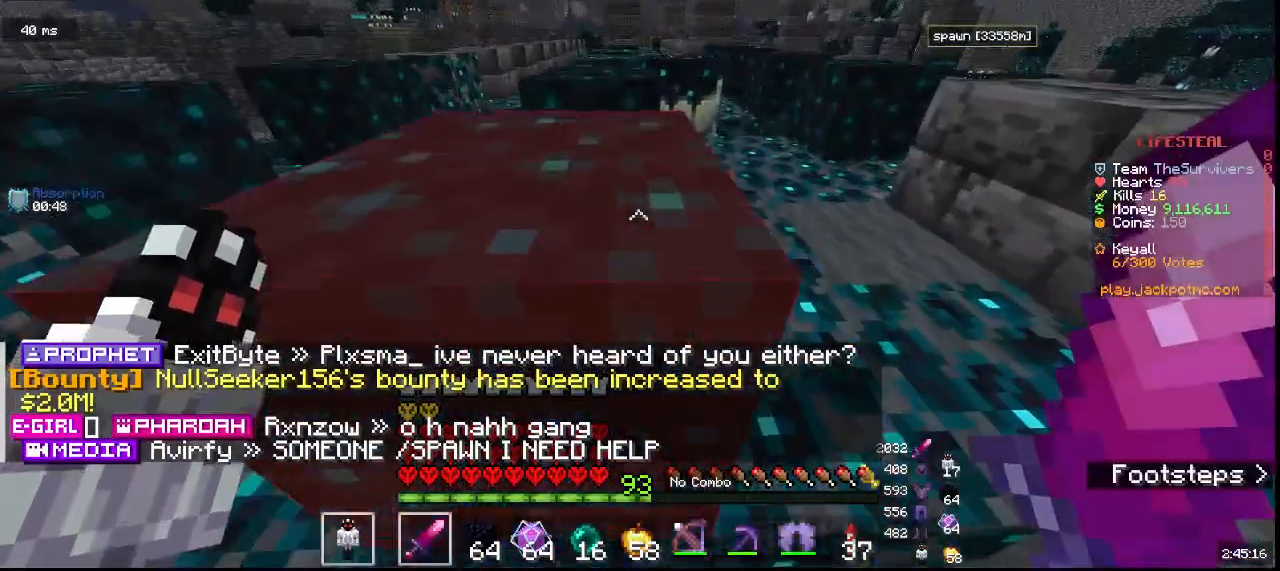
{"keys": ["w"], "mouse": [], "events": []}
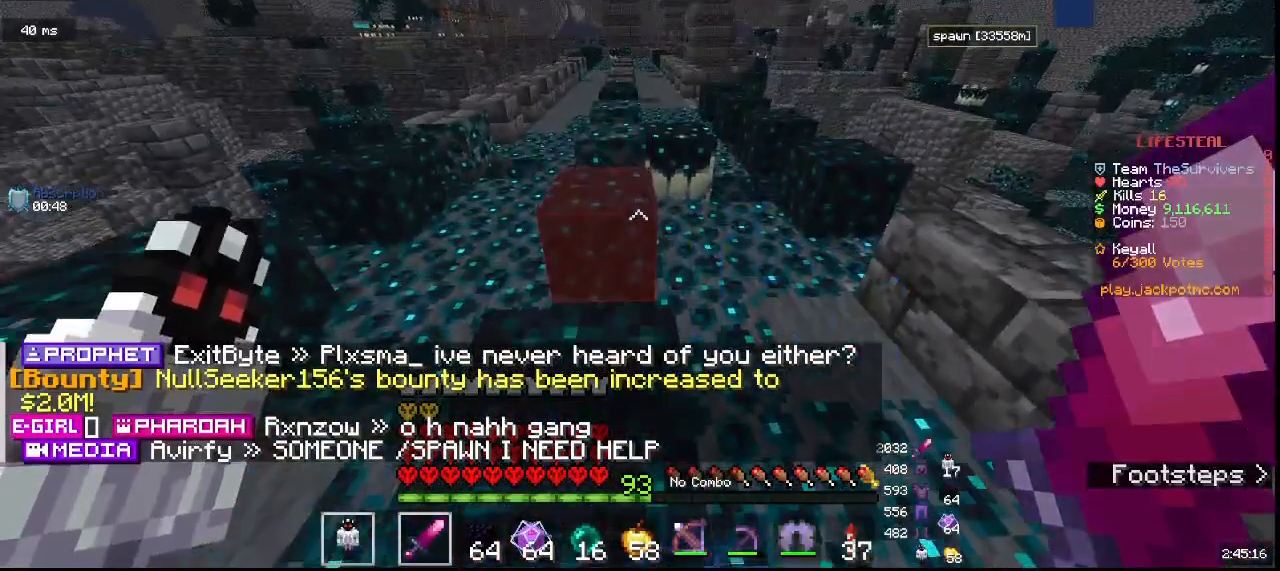
{"keys": ["w"], "mouse": [], "events": []}
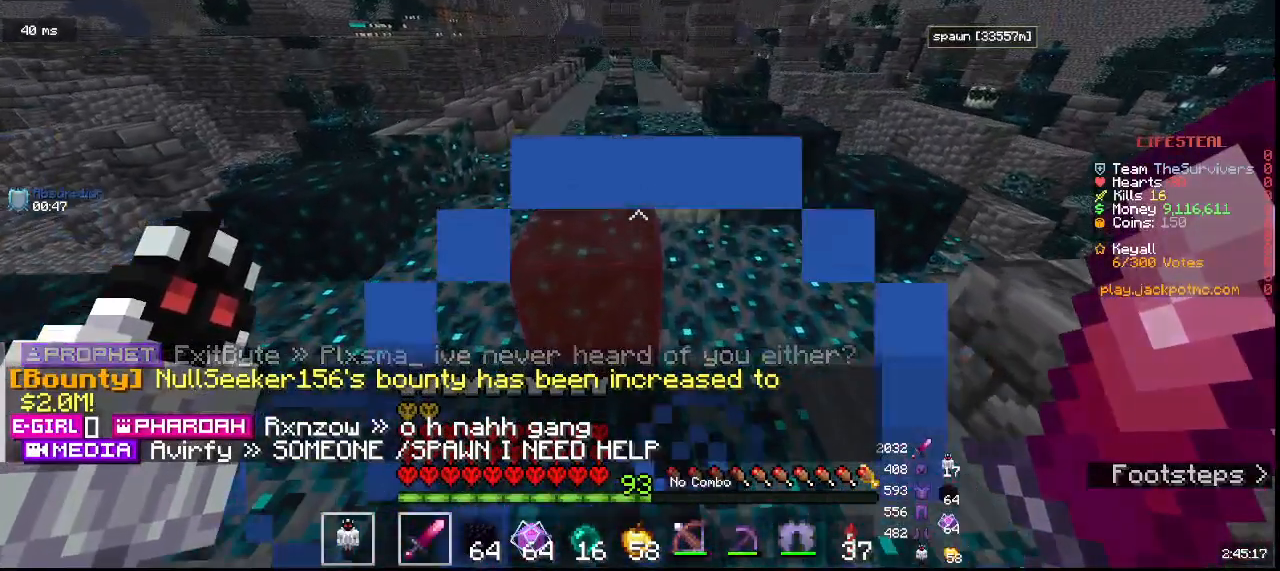
{"keys": ["w"], "mouse": [], "events": []}
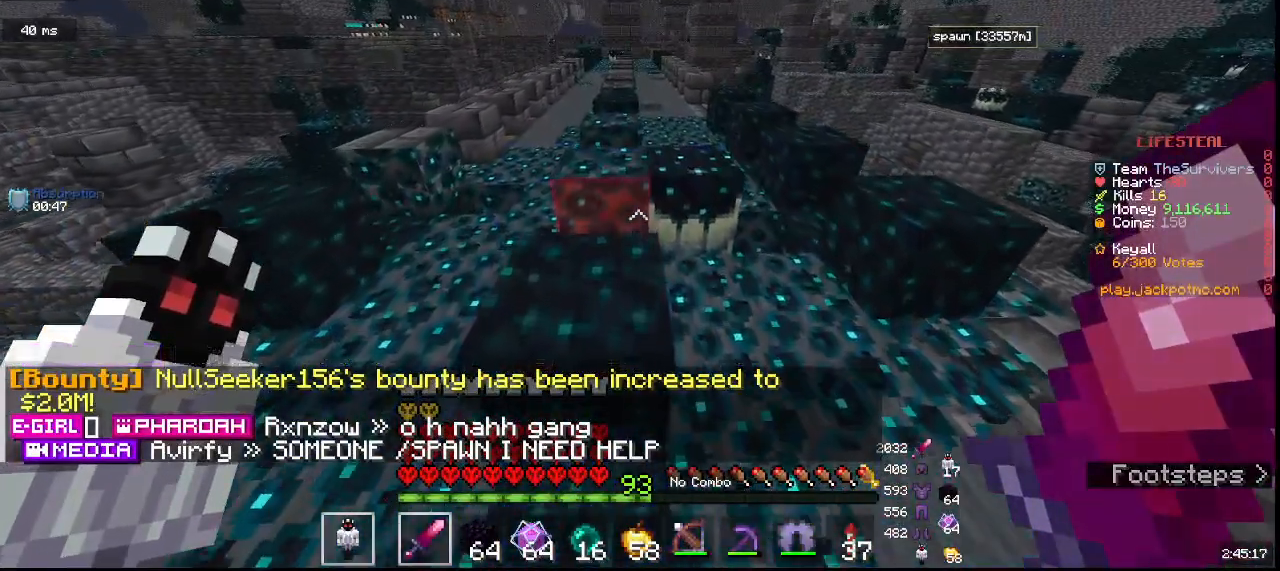
{"keys": ["w"], "mouse": [], "events": []}
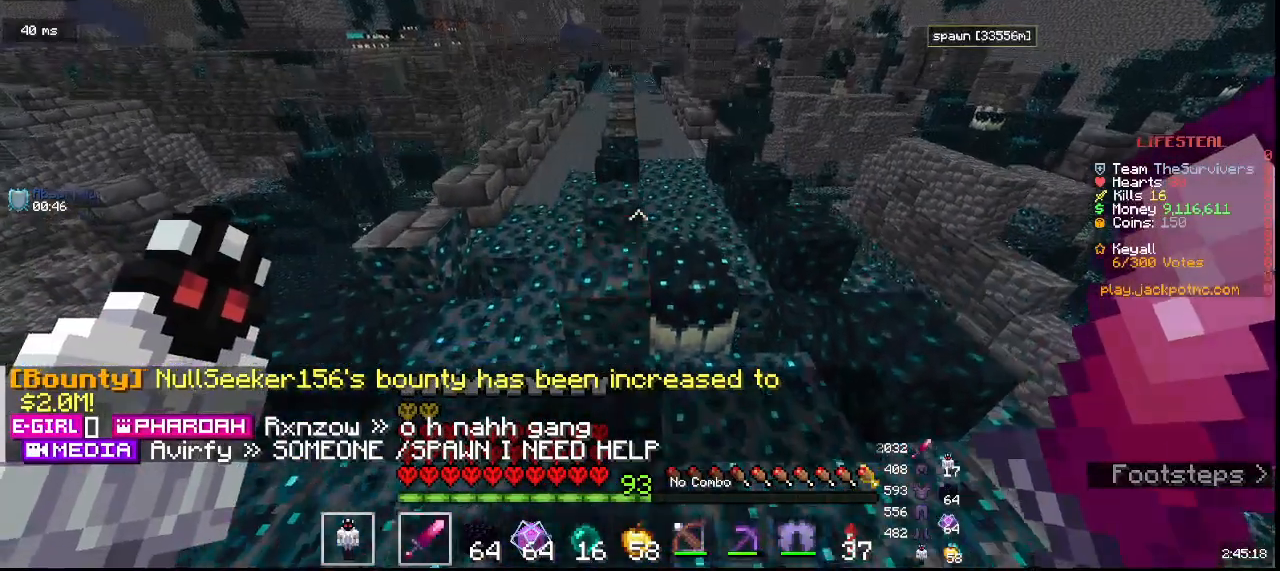
{"keys": ["w"], "mouse": [], "events": []}
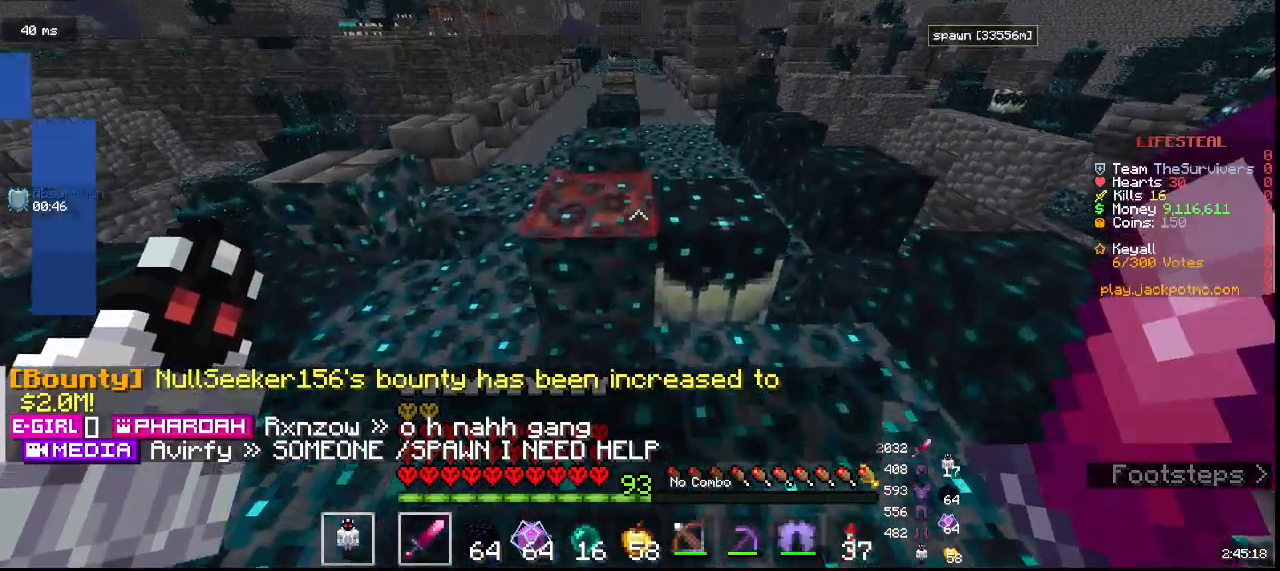
{"keys": ["w"], "mouse": [], "events": []}
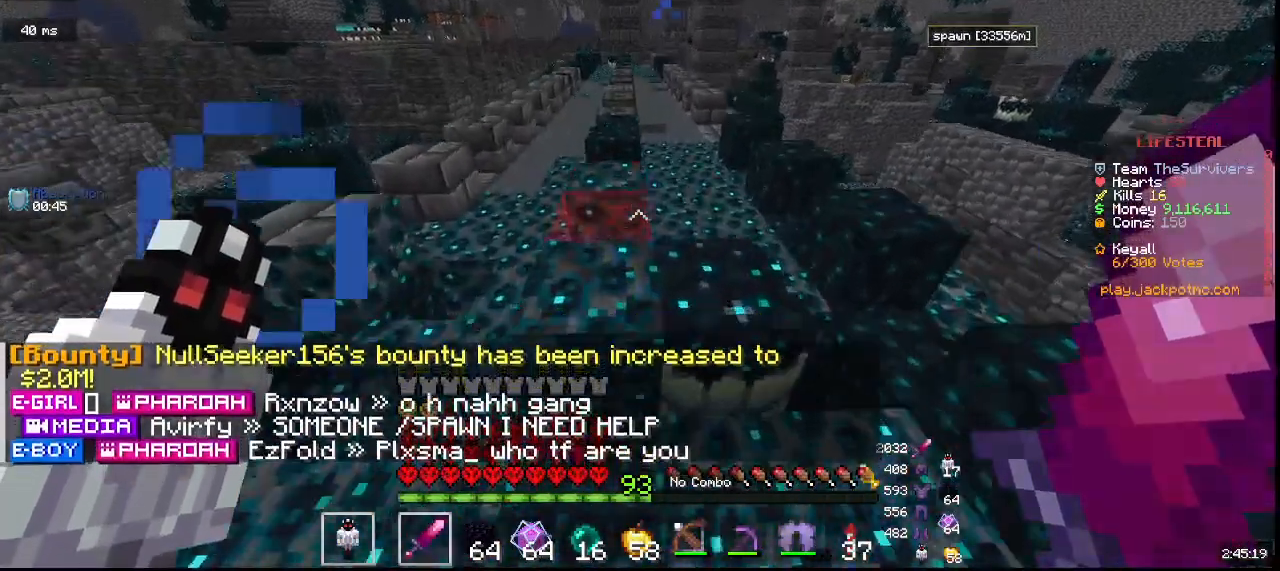
{"keys": ["w"], "mouse": [], "events": []}
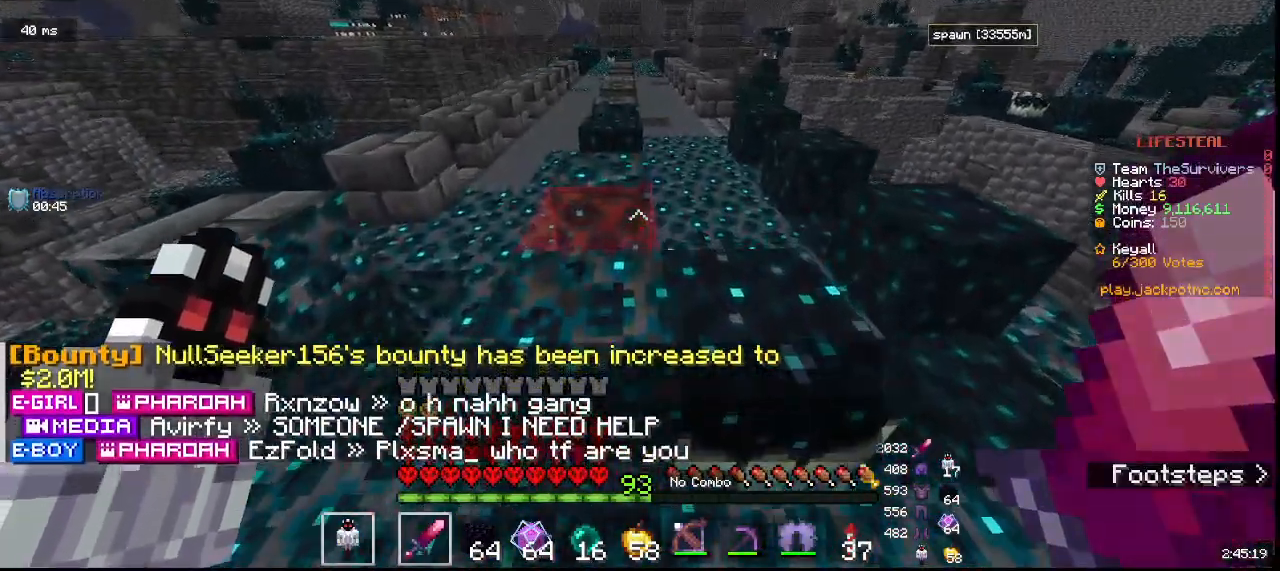
{"keys": ["w"], "mouse": [], "events": []}
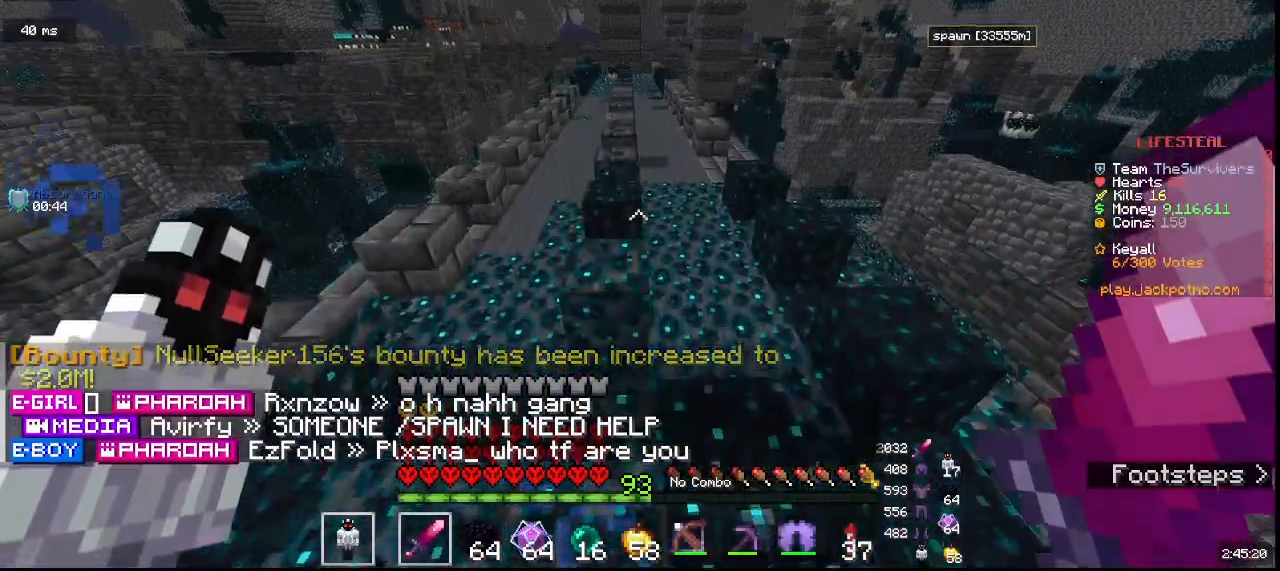
{"keys": ["w"], "mouse": [], "events": []}
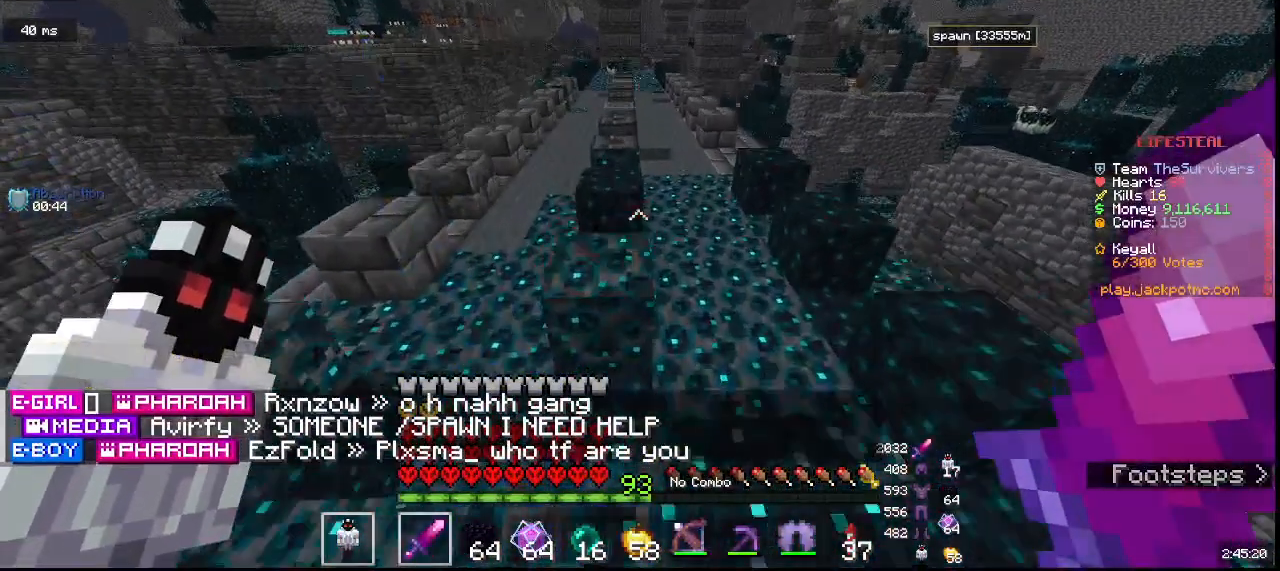
{"keys": ["w"], "mouse": [], "events": []}
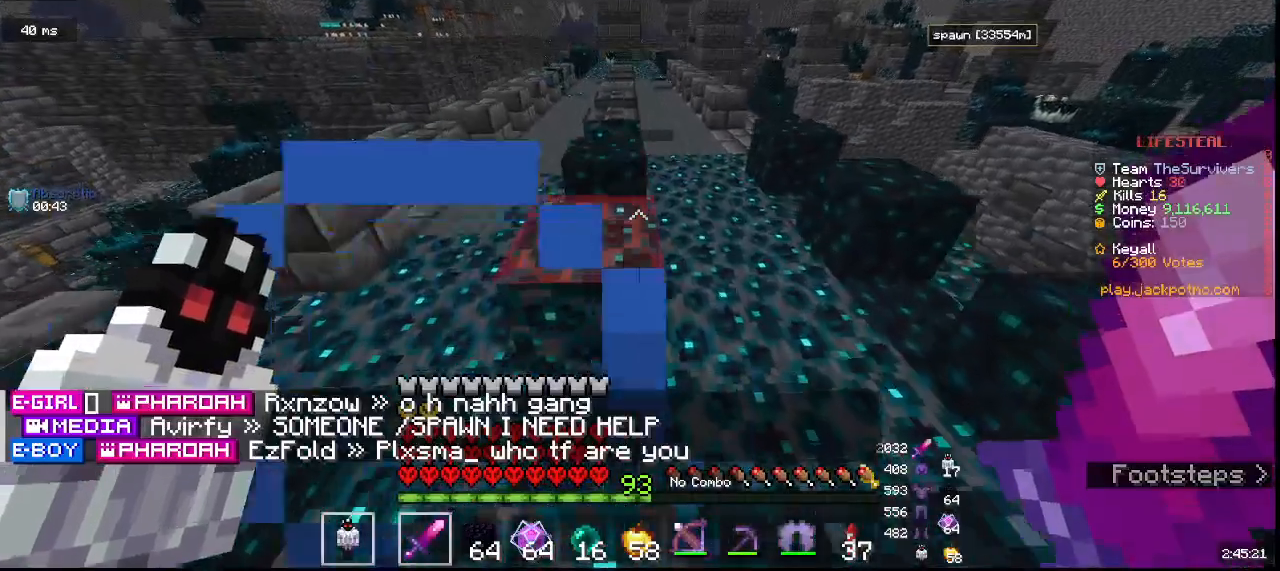
{"keys": ["d", "w"], "mouse": []}
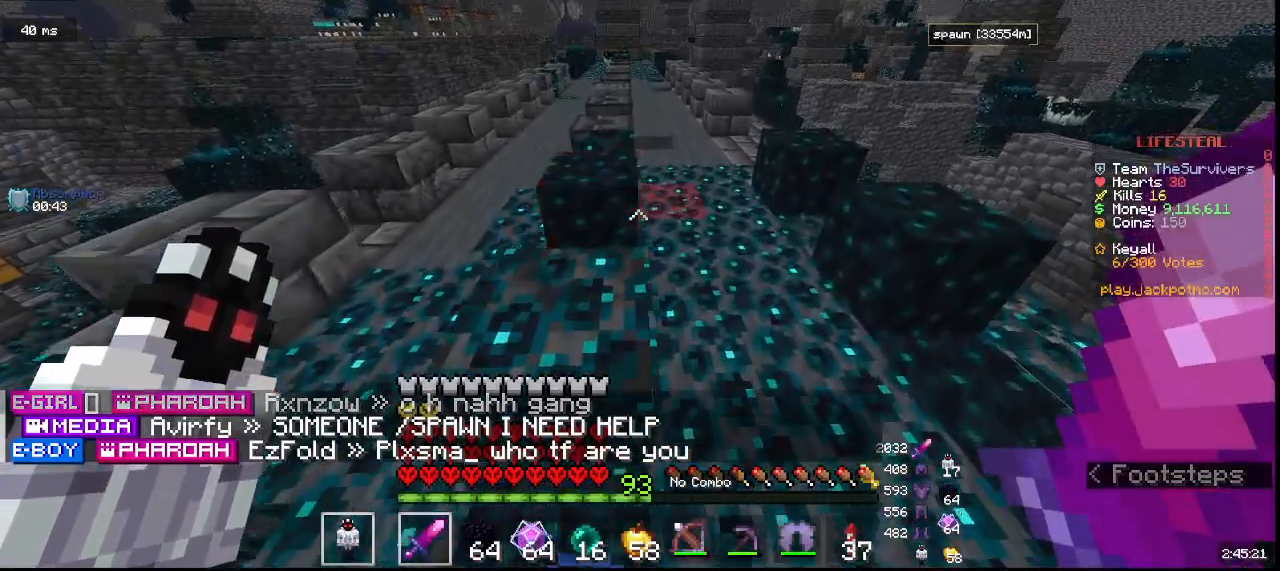
{"keys": ["a", "d", "w"], "mouse": [], "events": [[483, "a", "down"]]}
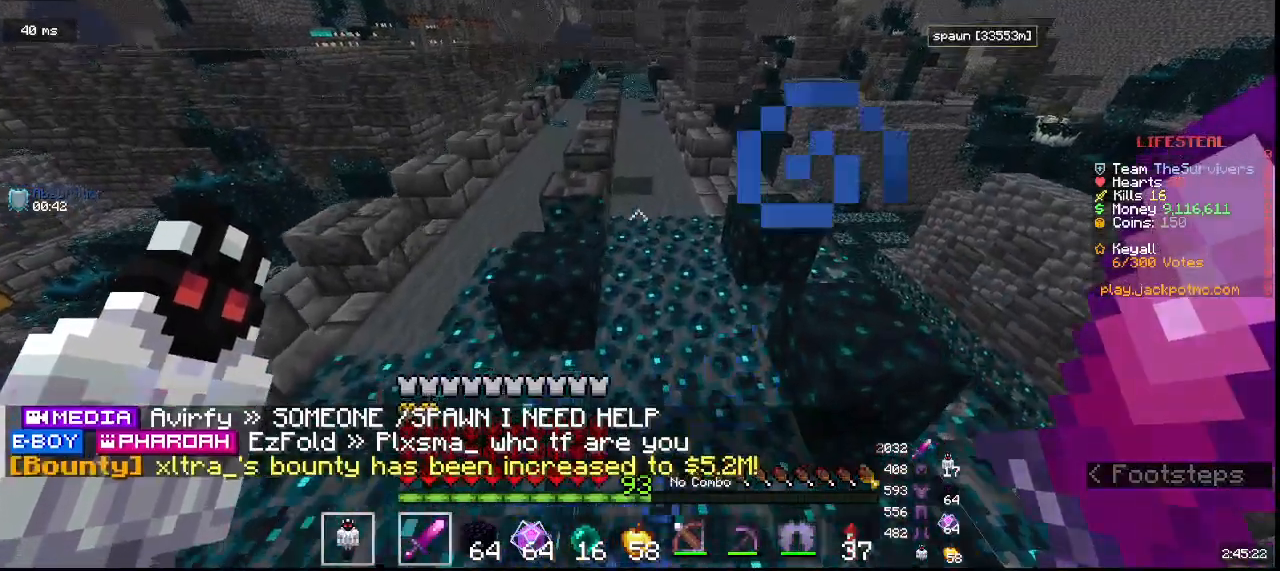
{"keys": ["a", "w"], "mouse": [], "events": [[17, "d", "up"]]}
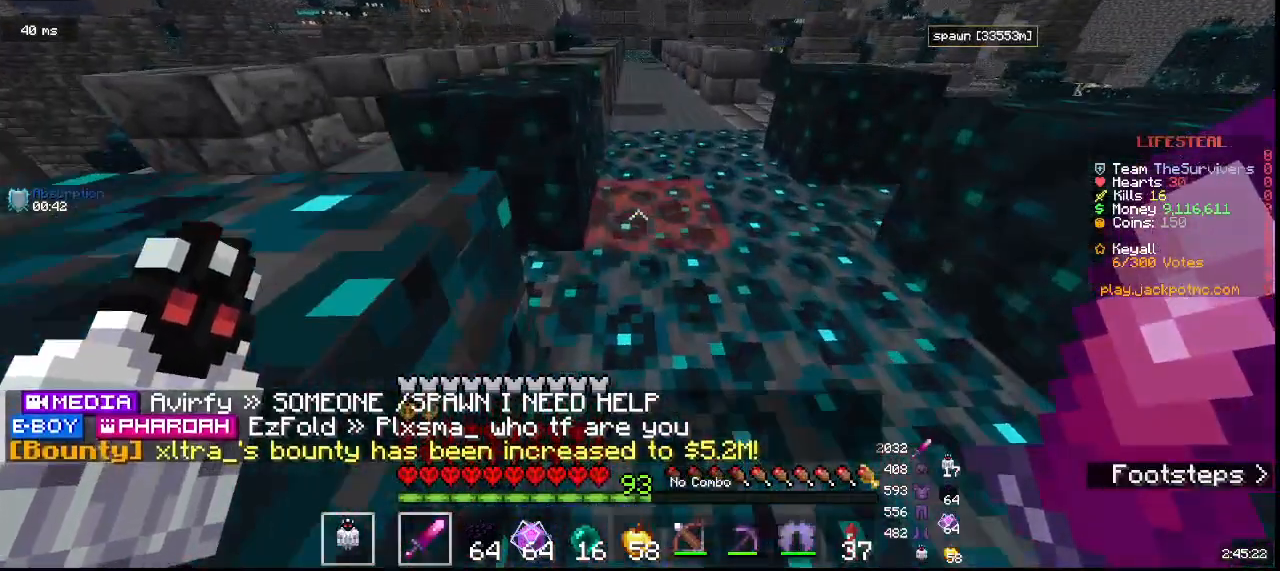
{"keys": ["a", "w"], "mouse": [], "events": []}
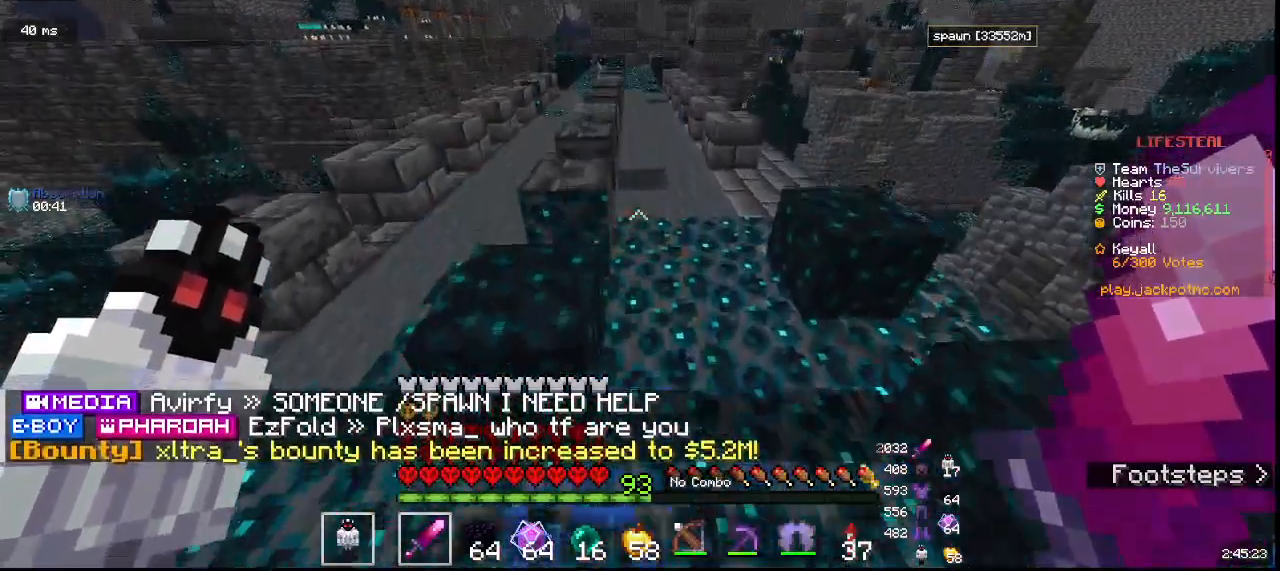
{"keys": ["a", "w"], "mouse": [], "events": []}
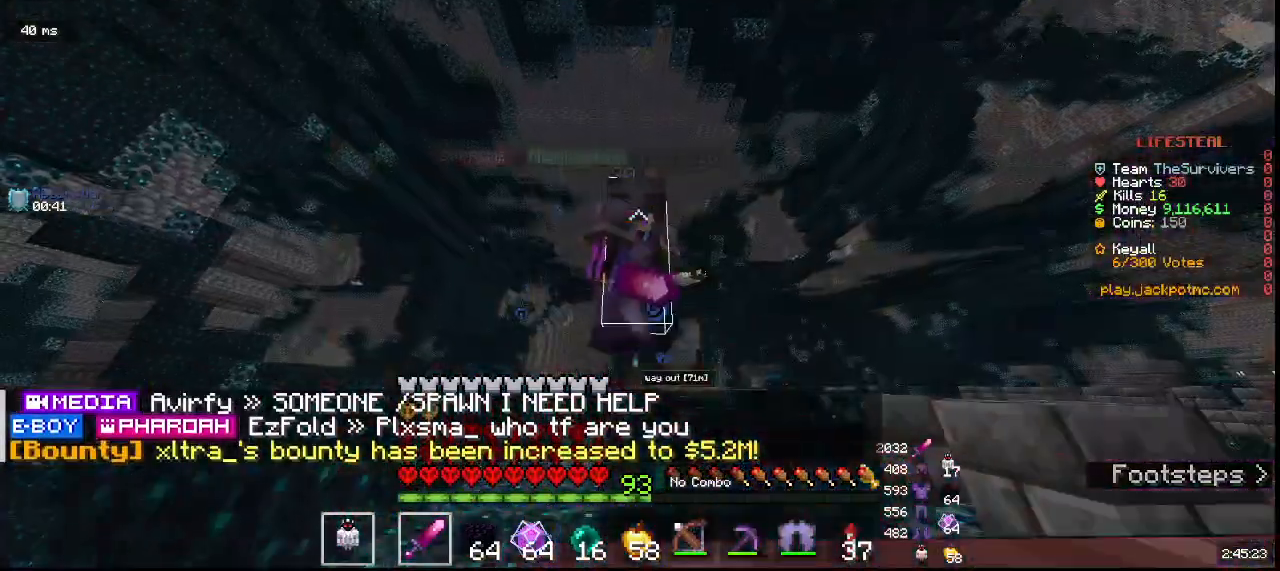
{"keys": ["w"], "mouse": [], "events": [[283, "a", "up"]]}
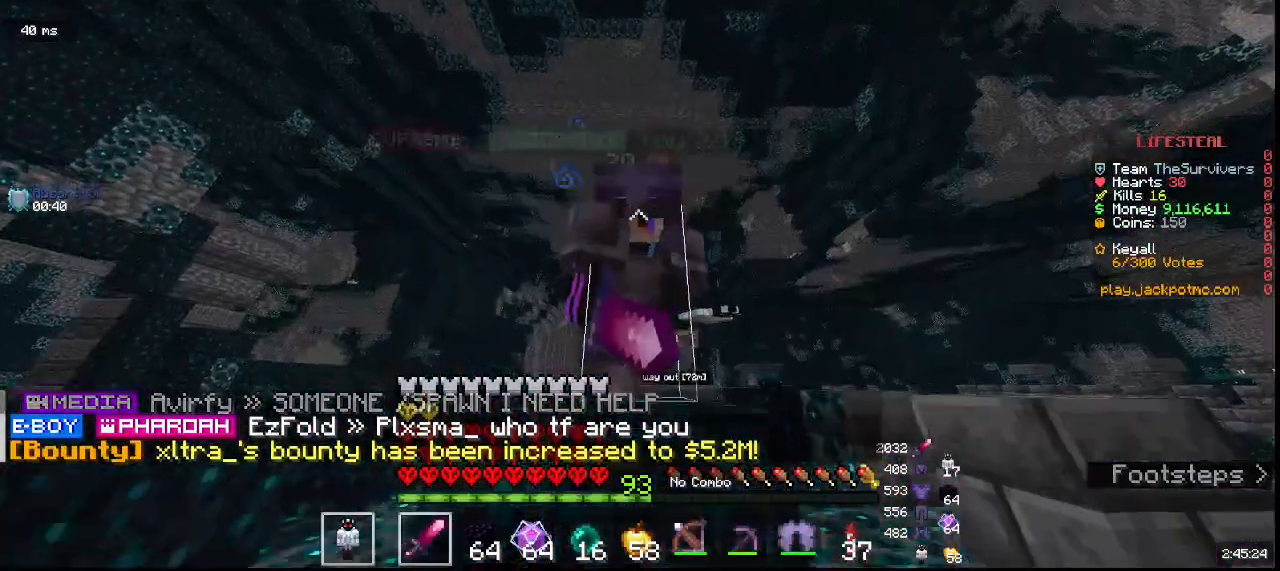
{"keys": ["w"], "mouse": [], "events": []}
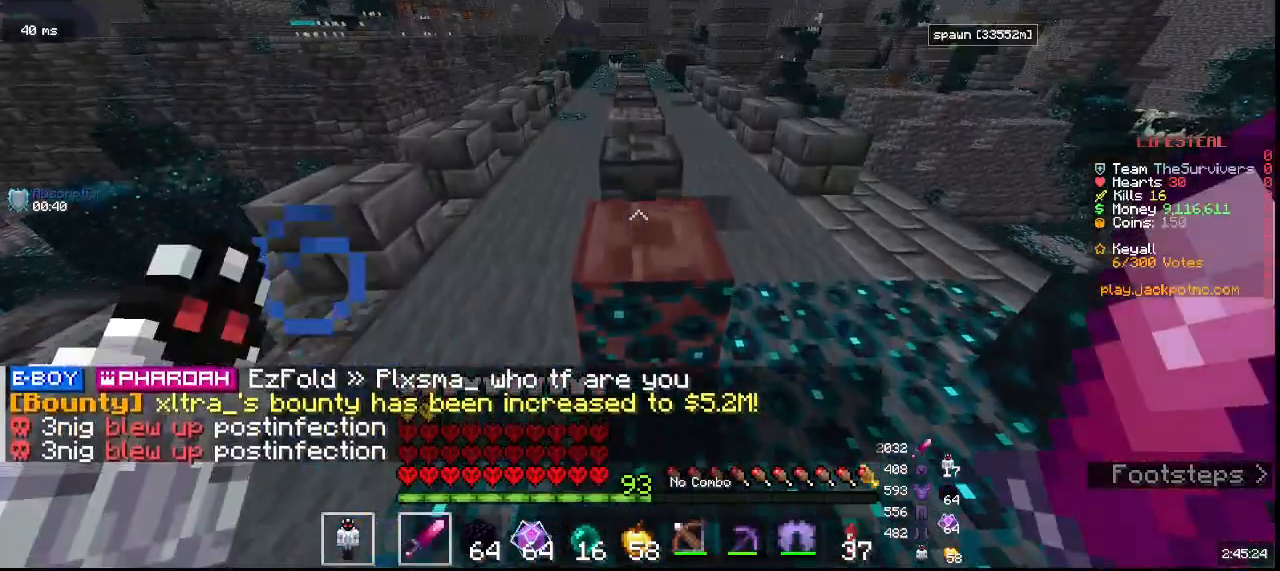
{"keys": ["w"], "mouse": [], "events": []}
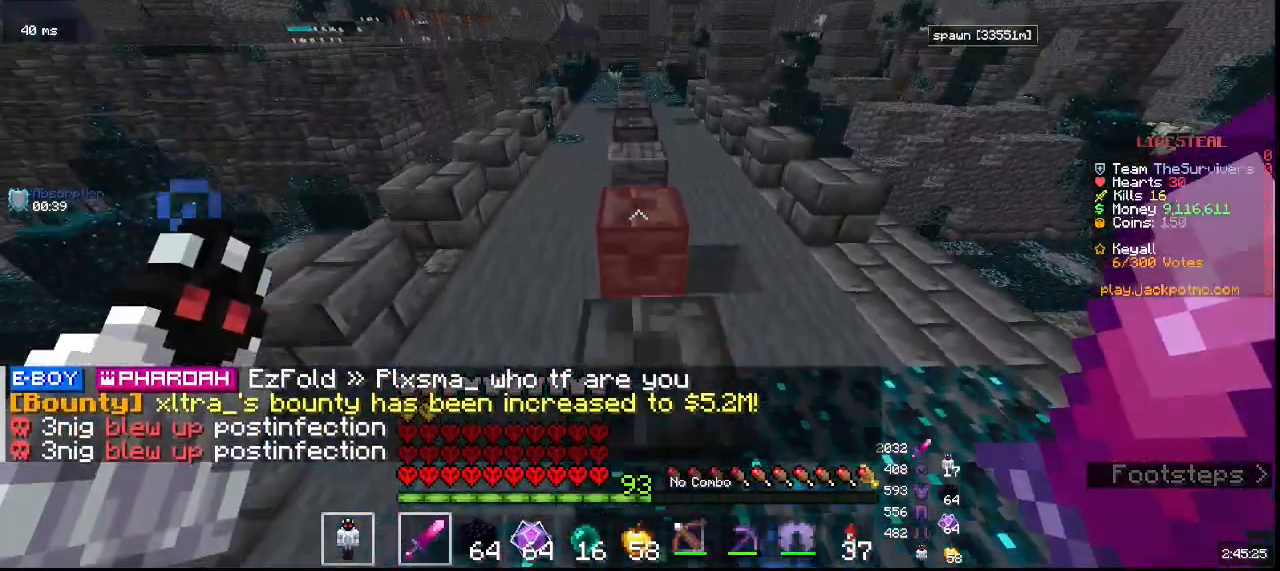
{"keys": ["w"], "mouse": [], "events": []}
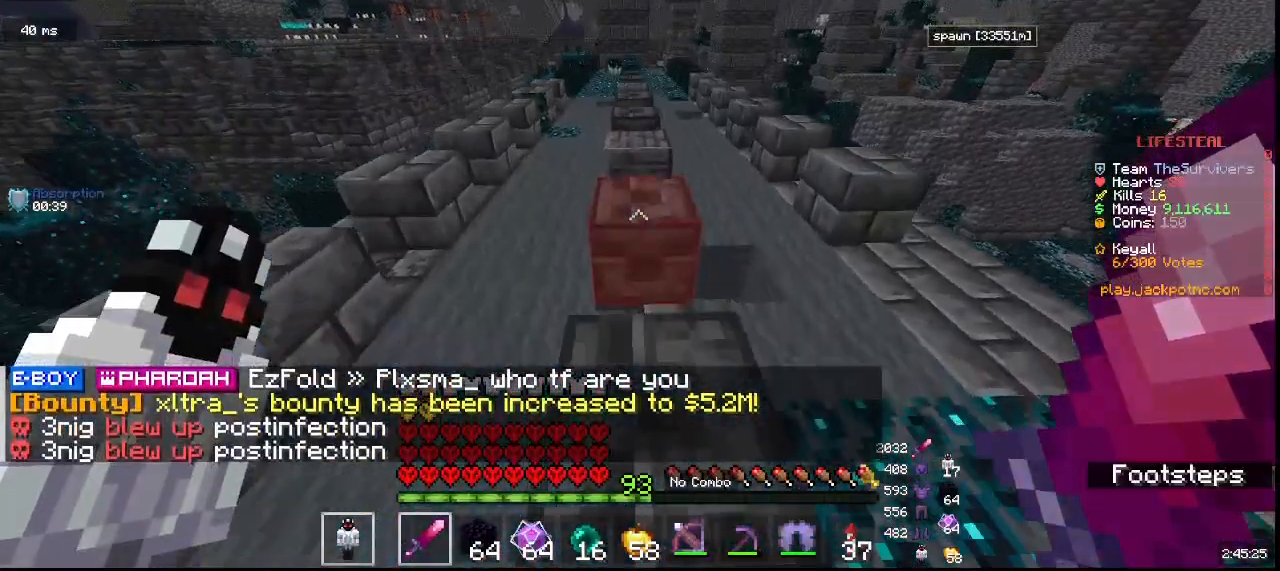
{"keys": ["w"], "mouse": [], "events": []}
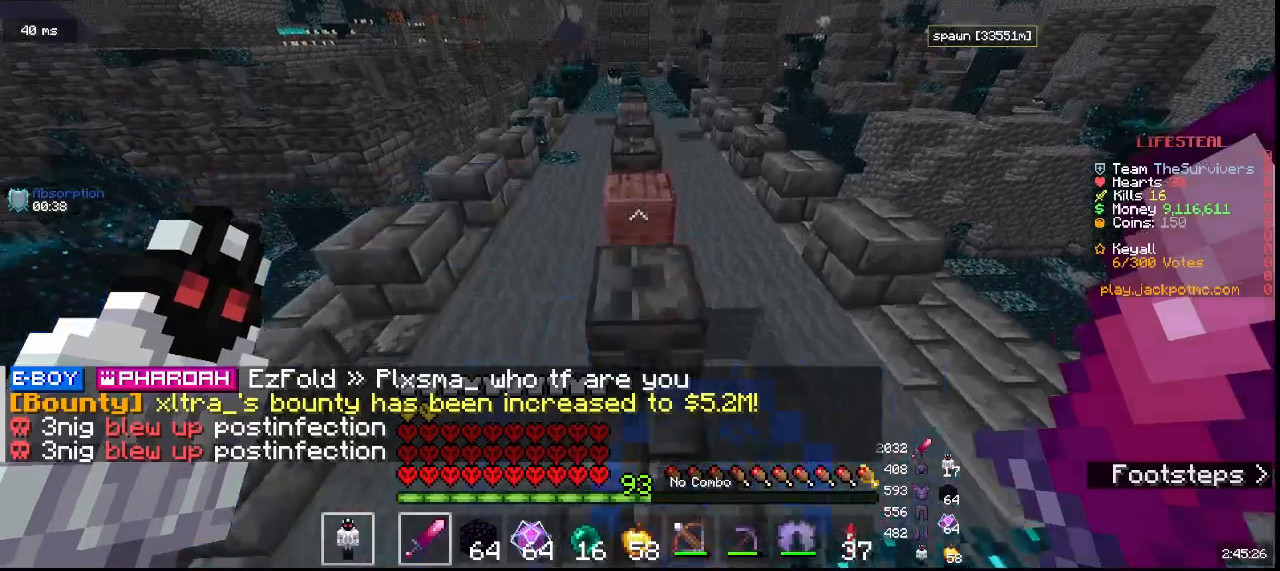
{"keys": ["w"], "mouse": [], "events": []}
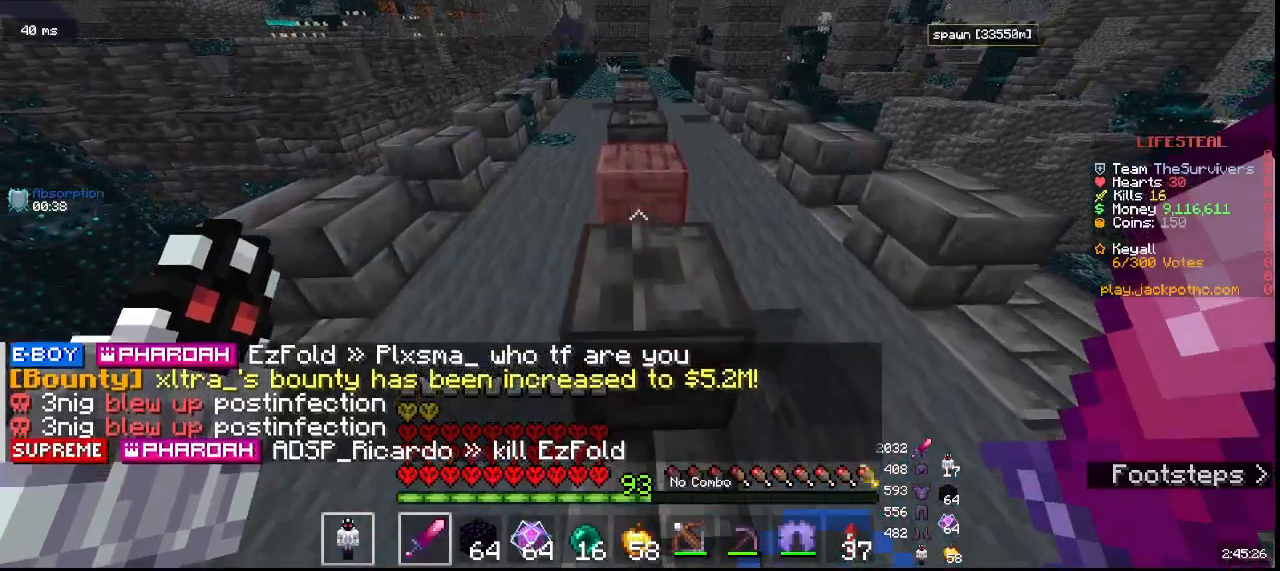
{"keys": ["w"], "mouse": [], "events": []}
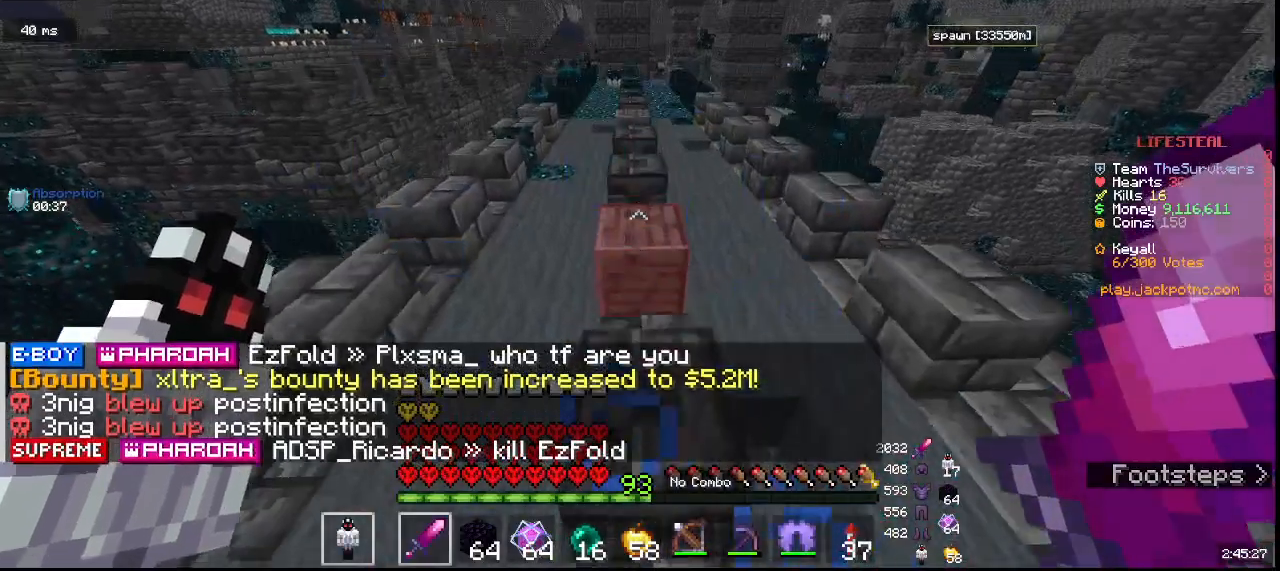
{"keys": ["w"], "mouse": [], "events": []}
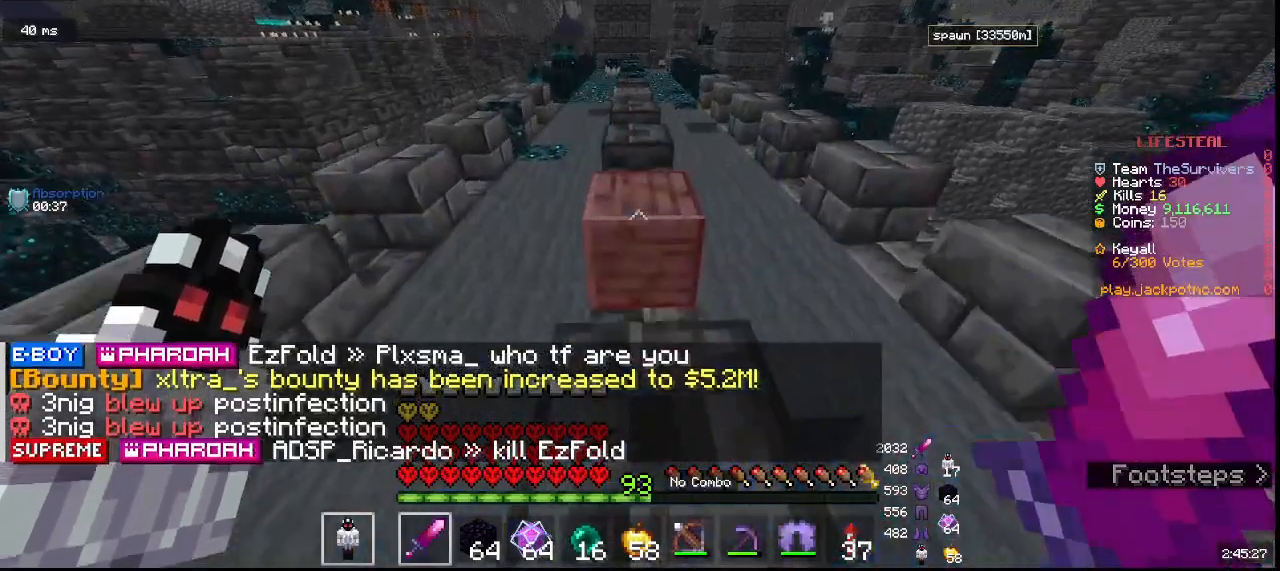
{"keys": ["w"], "mouse": [], "events": []}
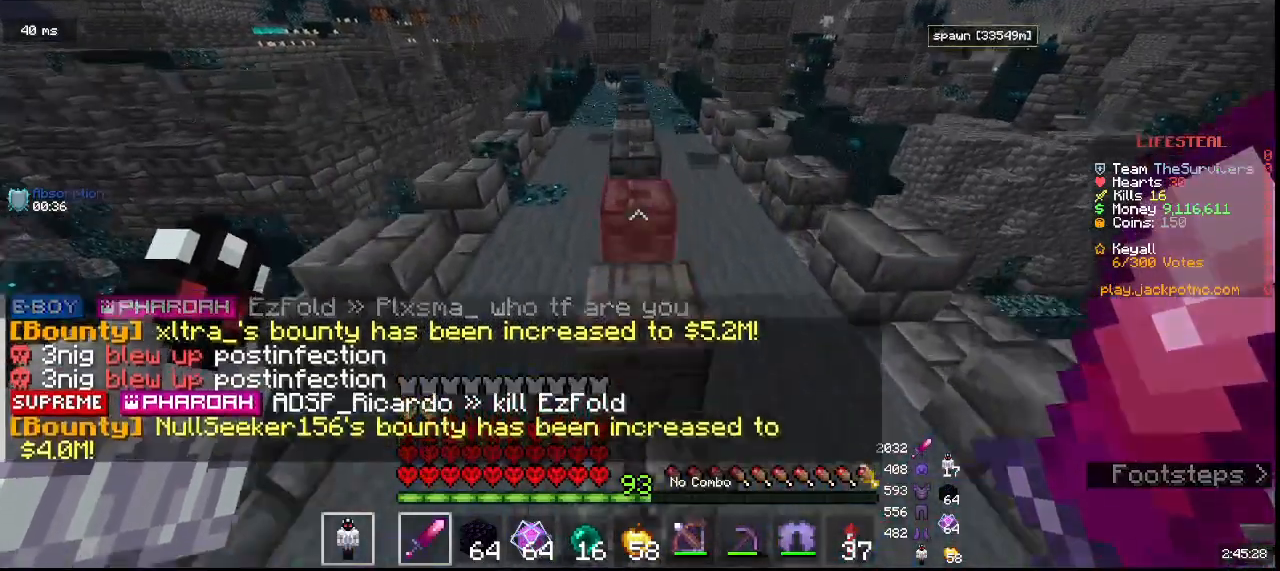
{"keys": ["w"], "mouse": [], "events": []}